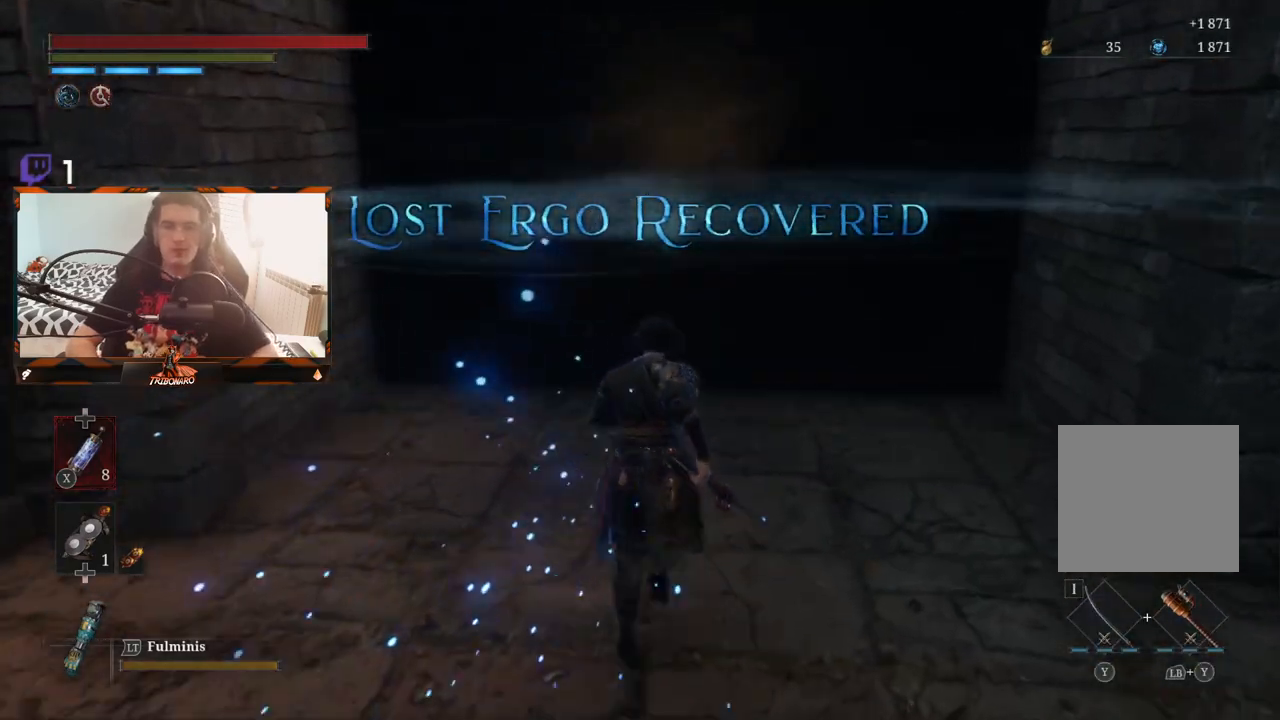
Gameplay with a controller (Xbox layout); each line is a JSON object with the inputs held at the frame after it. "events" lists button and stick changes between this image and that frame as [ms after this image, input, new state], when the widget could be followed in between.
{"buttons": [], "left_stick": "up", "right_stick": "center", "events": []}
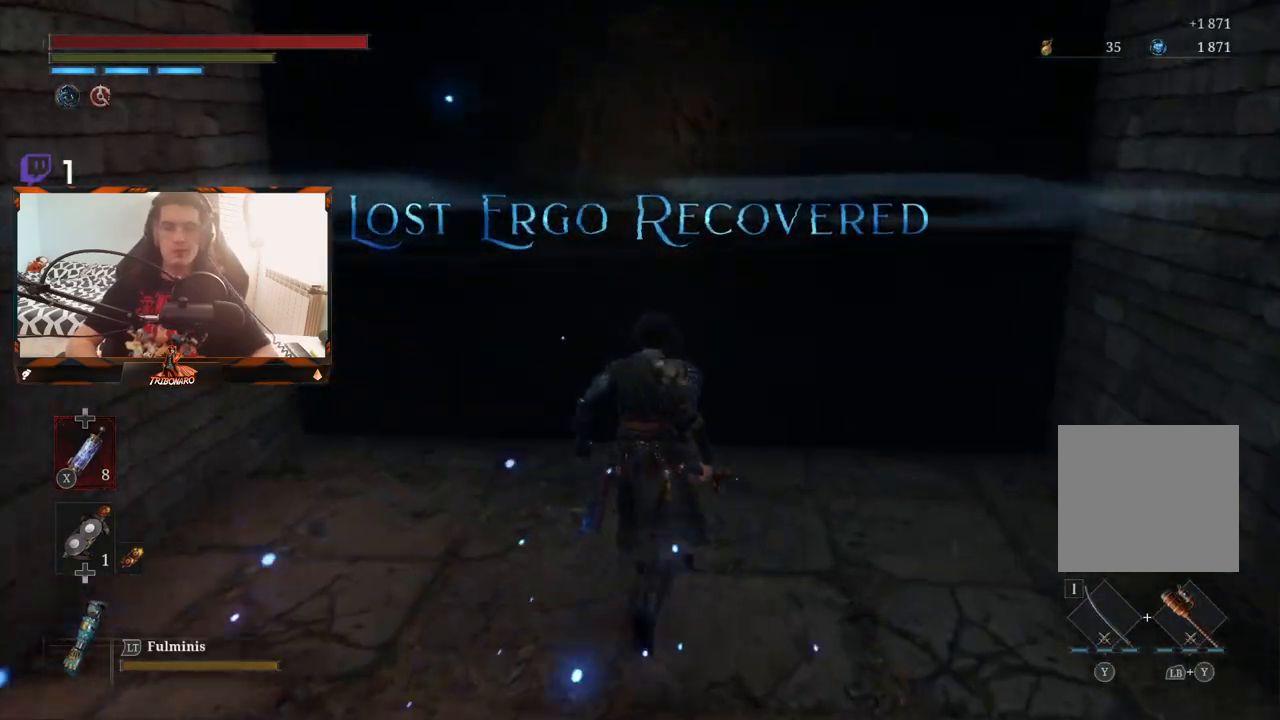
{"buttons": [], "left_stick": "up", "right_stick": "center", "events": []}
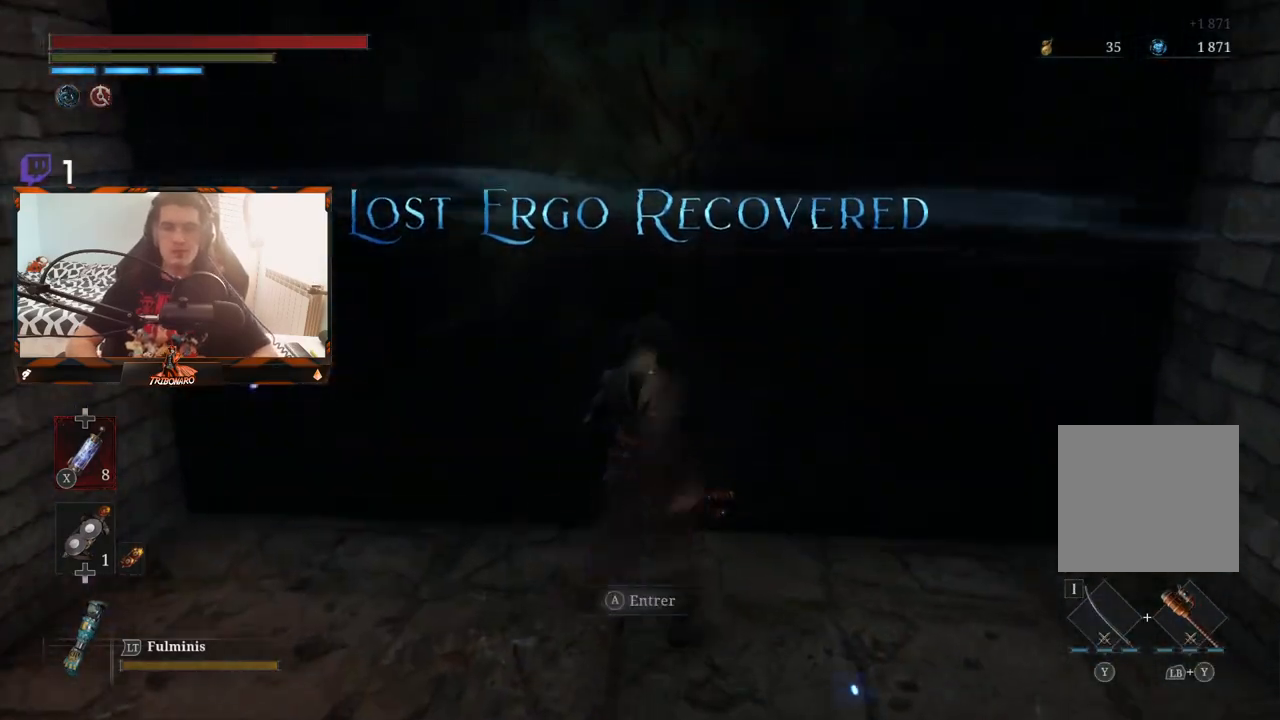
{"buttons": [], "left_stick": "center", "right_stick": "center", "events": [[17, "A", "down"], [50, "left_stick", "center"], [150, "A", "up"]]}
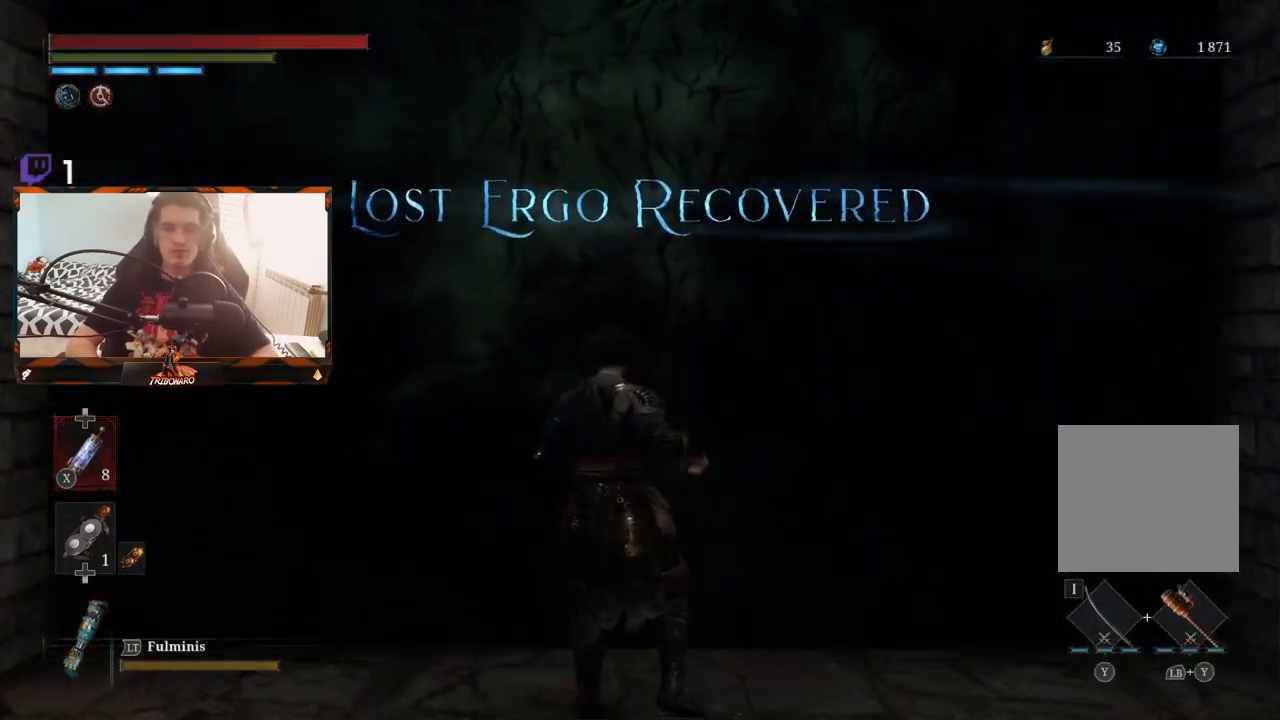
{"buttons": [], "left_stick": "center", "right_stick": "center", "events": []}
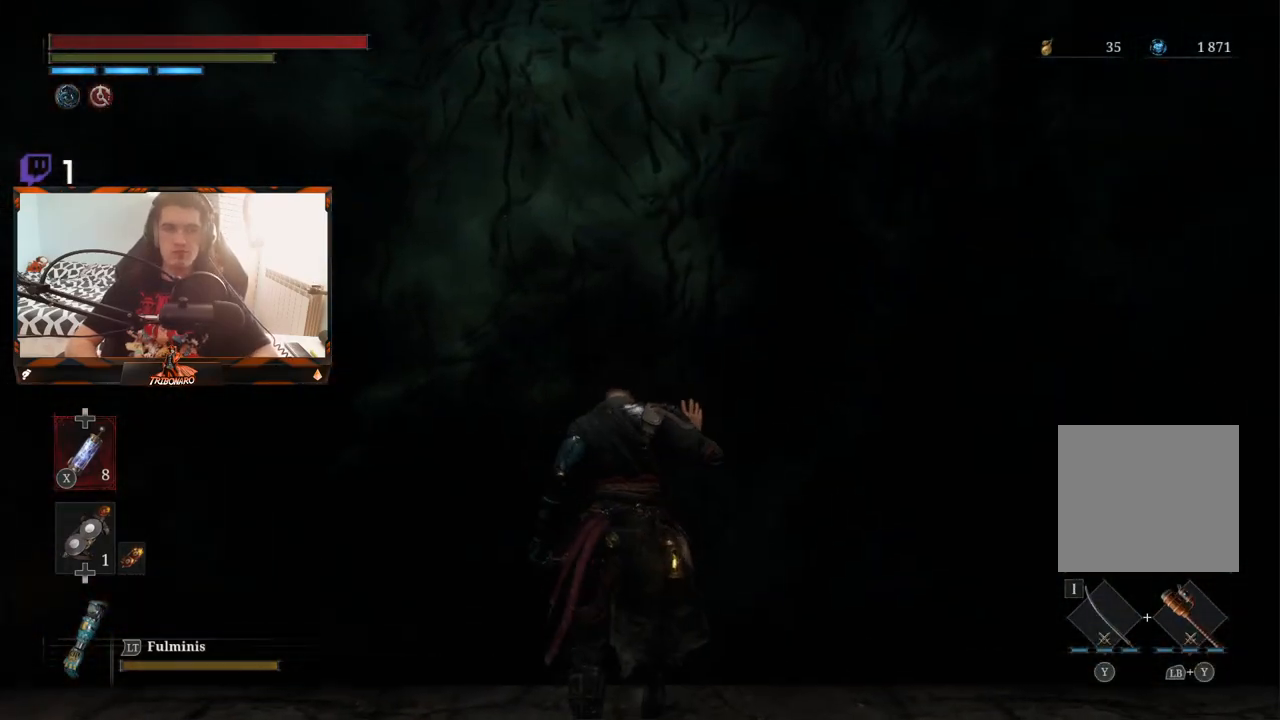
{"buttons": [], "left_stick": "center", "right_stick": "center", "events": []}
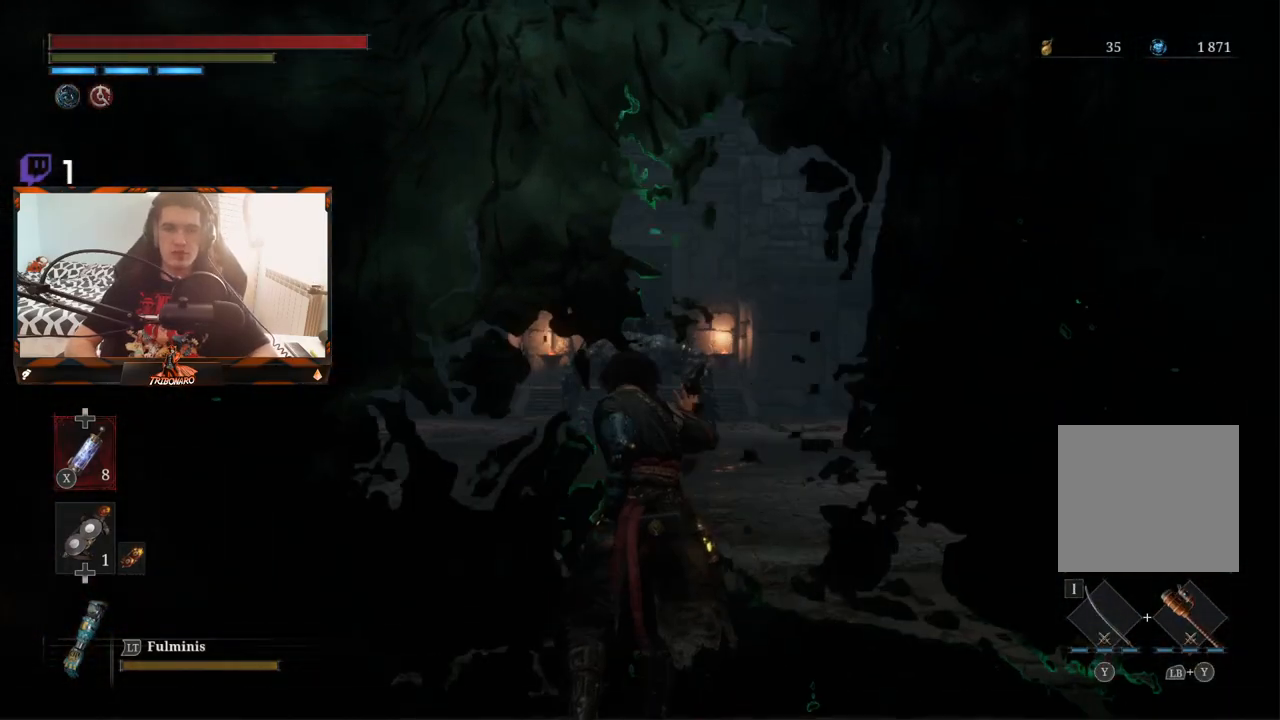
{"buttons": [], "left_stick": "up", "right_stick": "center", "events": [[67, "left_stick", "up"]]}
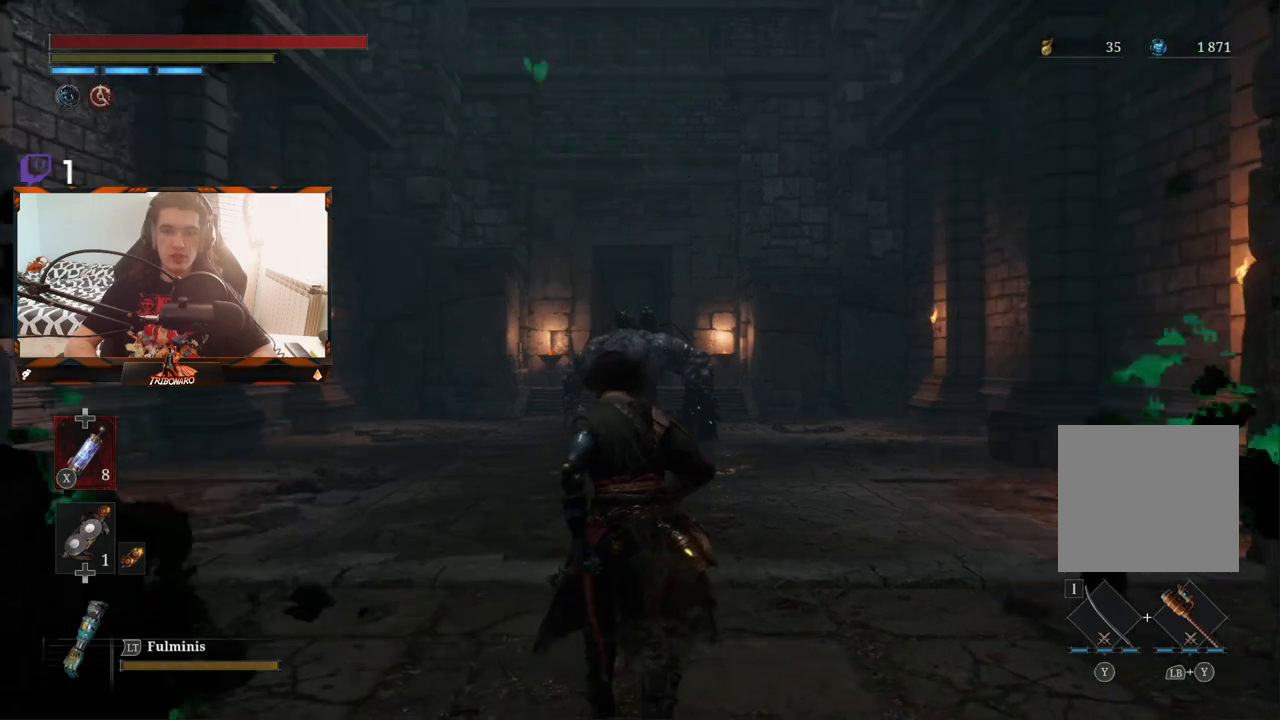
{"buttons": [], "left_stick": "up", "right_stick": "center", "events": []}
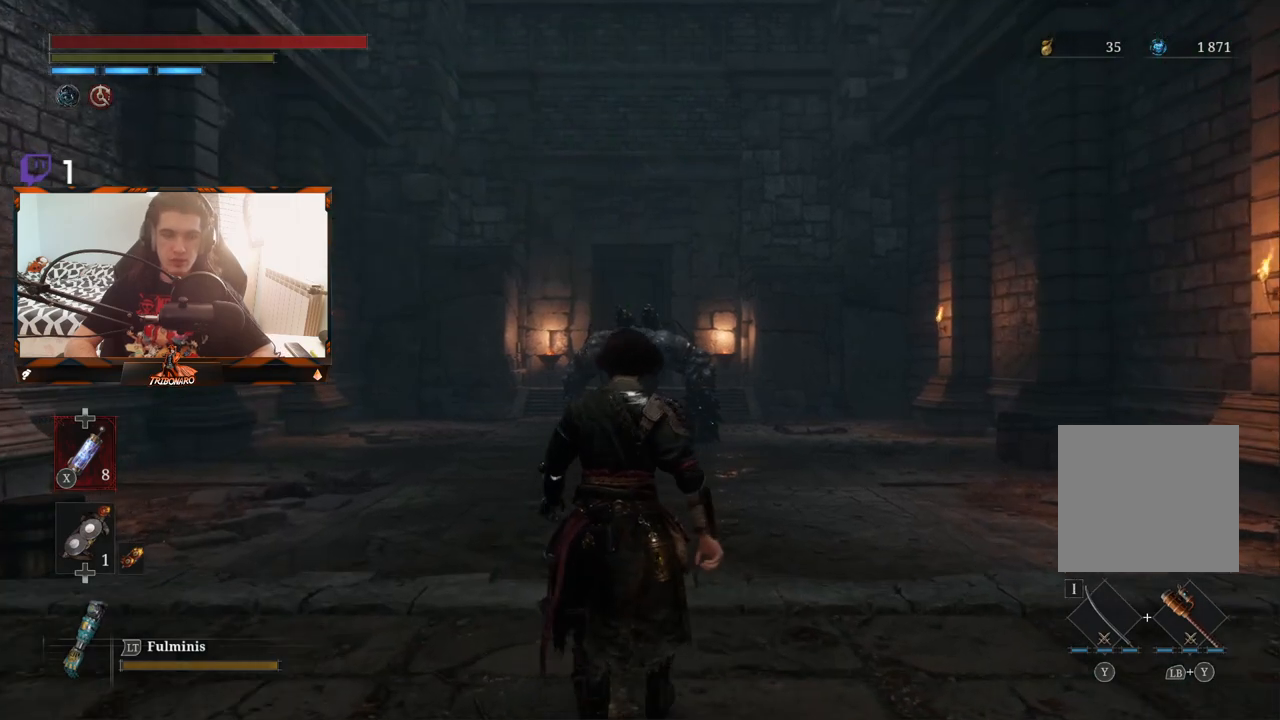
{"buttons": [], "left_stick": "up", "right_stick": "center", "events": []}
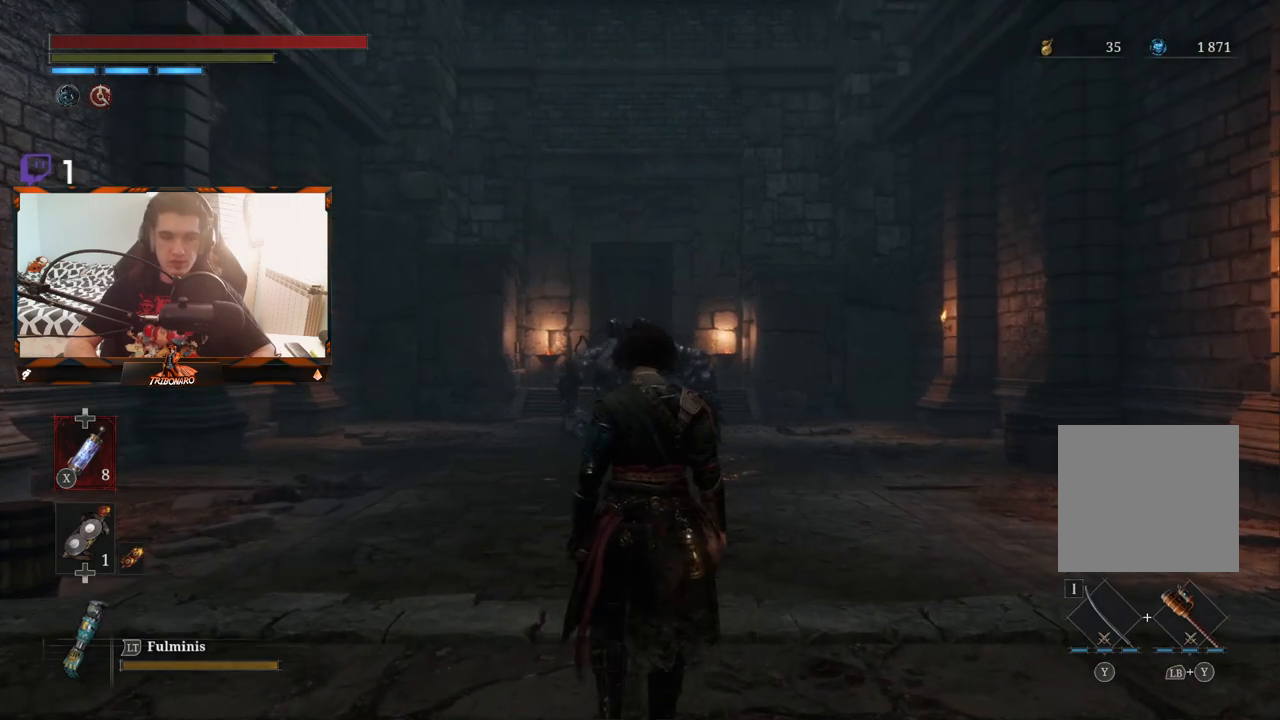
{"buttons": [], "left_stick": "up", "right_stick": "center", "events": []}
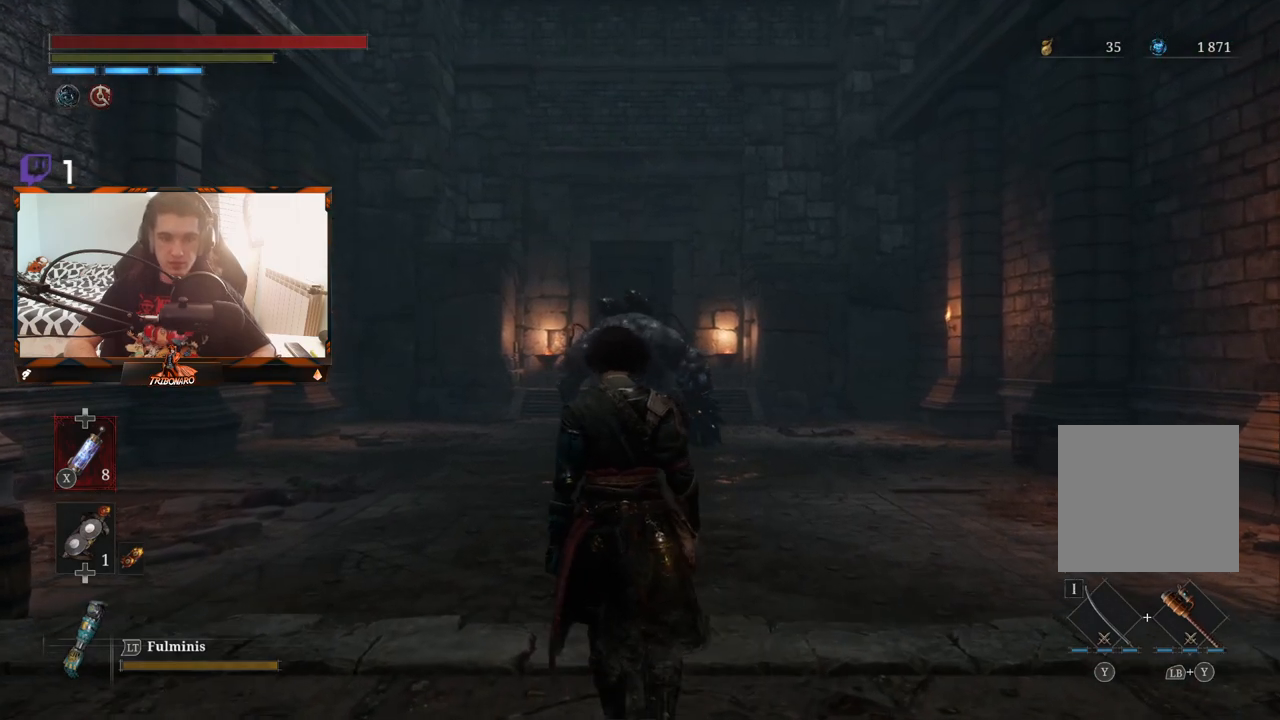
{"buttons": [], "left_stick": "up", "right_stick": "center", "events": []}
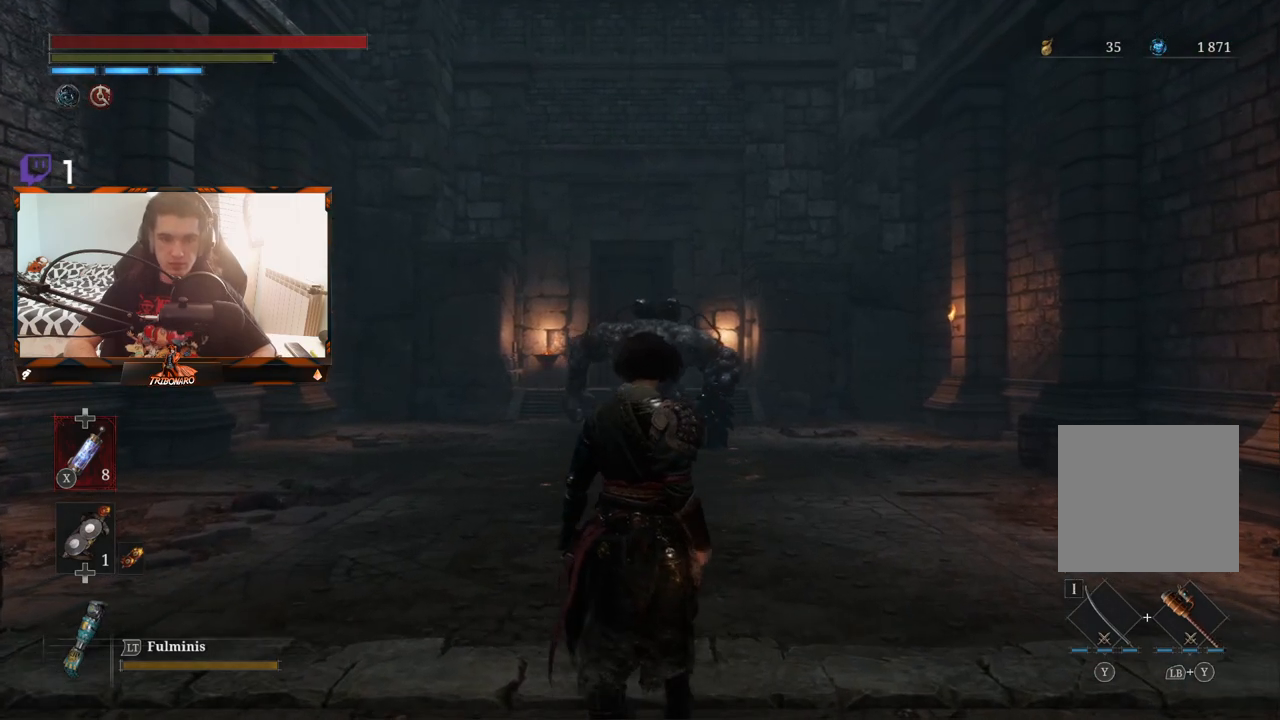
{"buttons": [], "left_stick": "up", "right_stick": "center", "events": []}
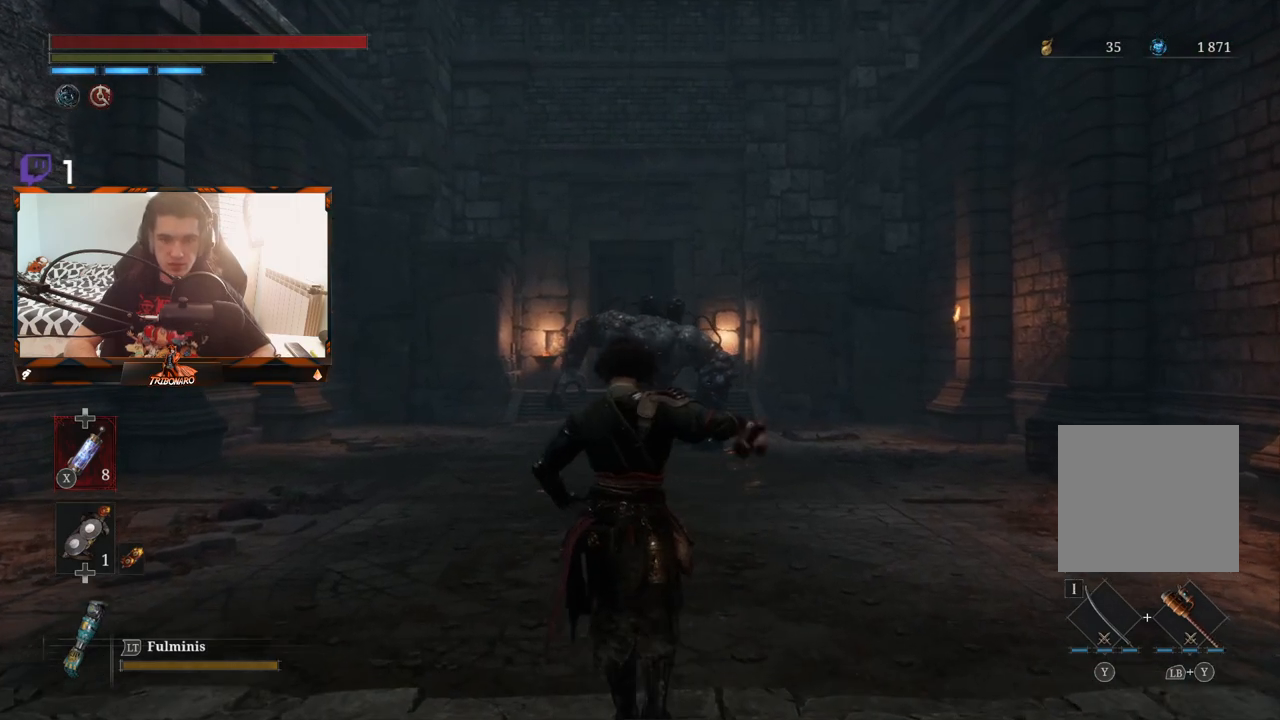
{"buttons": ["R3"], "left_stick": "up", "right_stick": "center", "events": [[383, "R3", "down"]]}
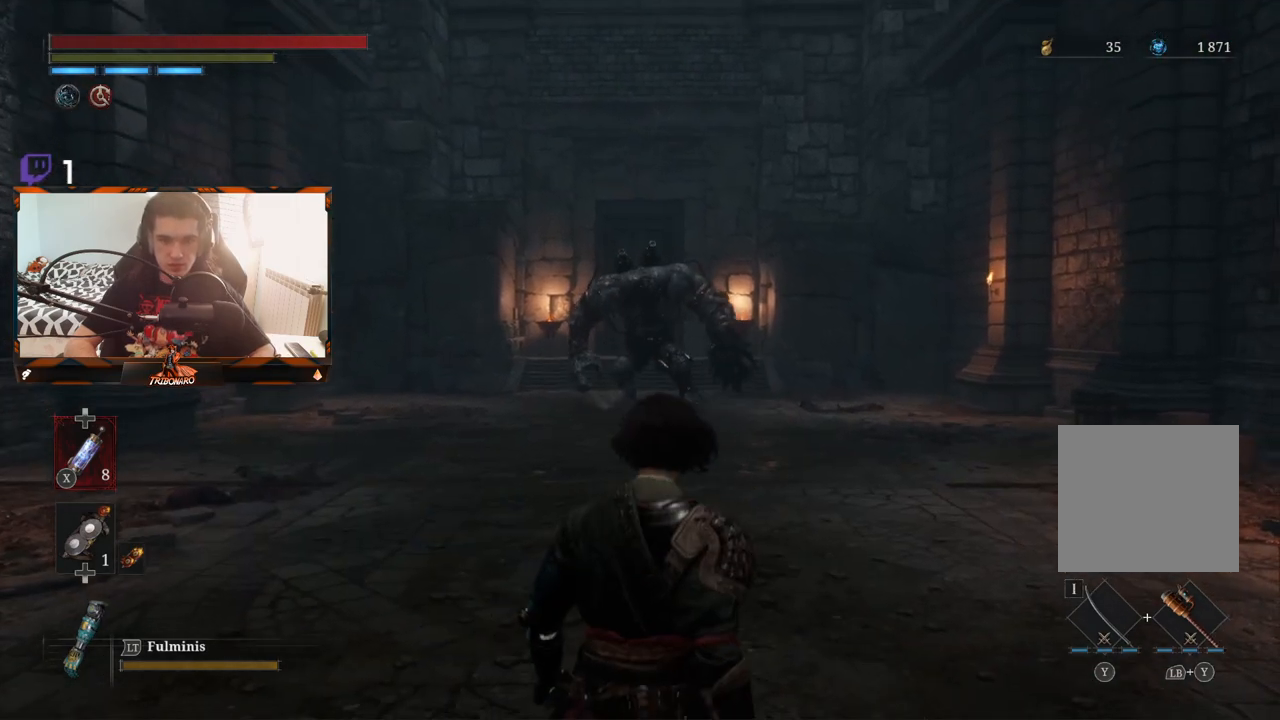
{"buttons": [], "left_stick": "up", "right_stick": "center", "events": [[50, "R3", "up"], [350, "R3", "down"], [500, "R3", "up"]]}
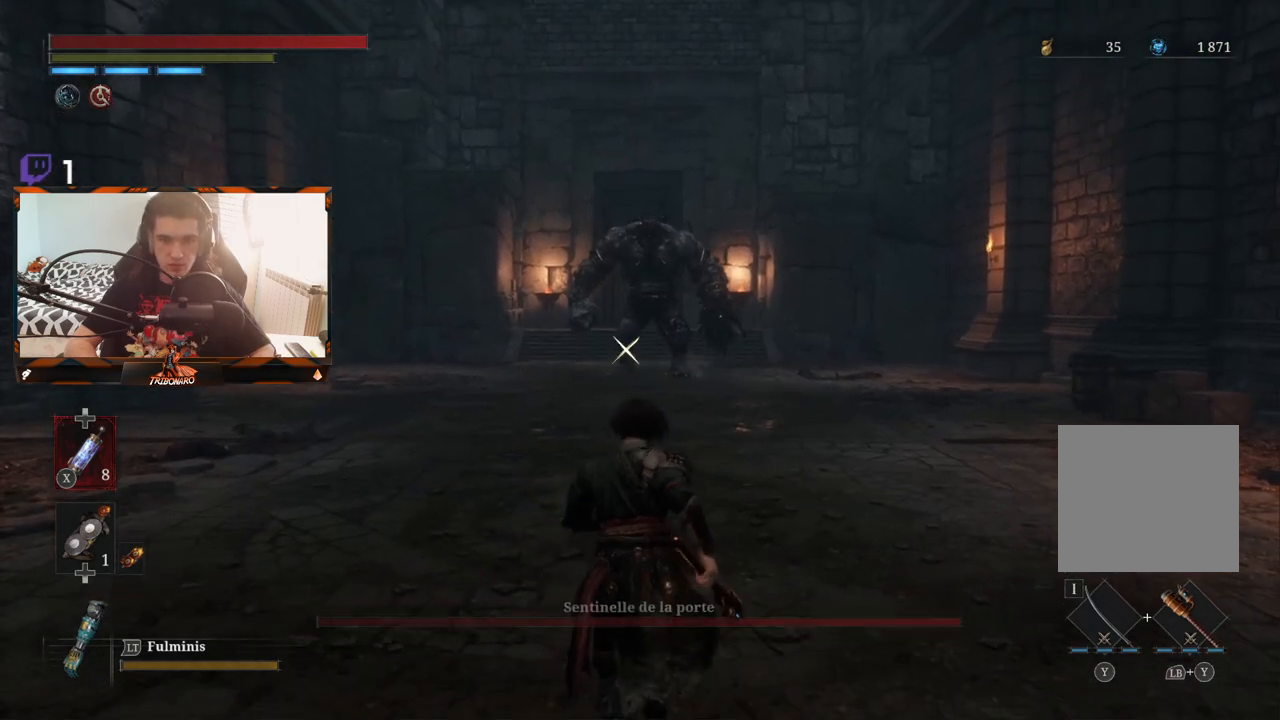
{"buttons": [], "left_stick": "up", "right_stick": "center", "events": []}
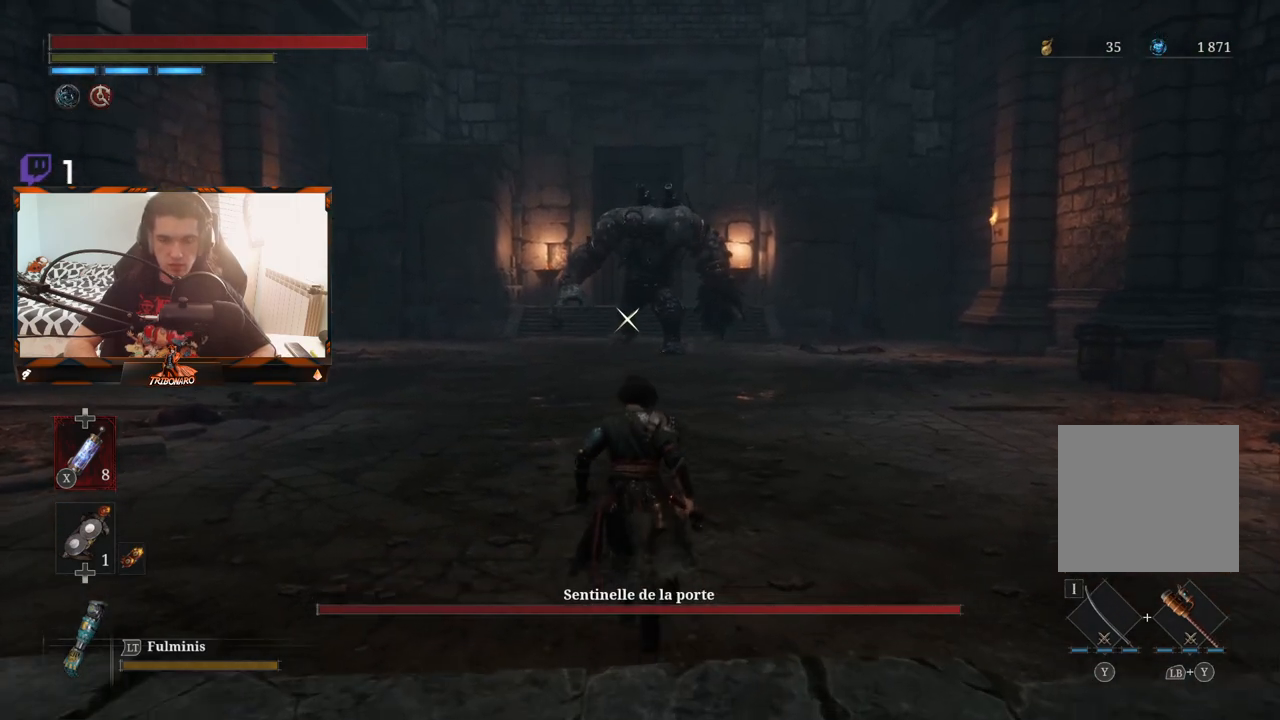
{"buttons": [], "left_stick": "up", "right_stick": "center", "events": []}
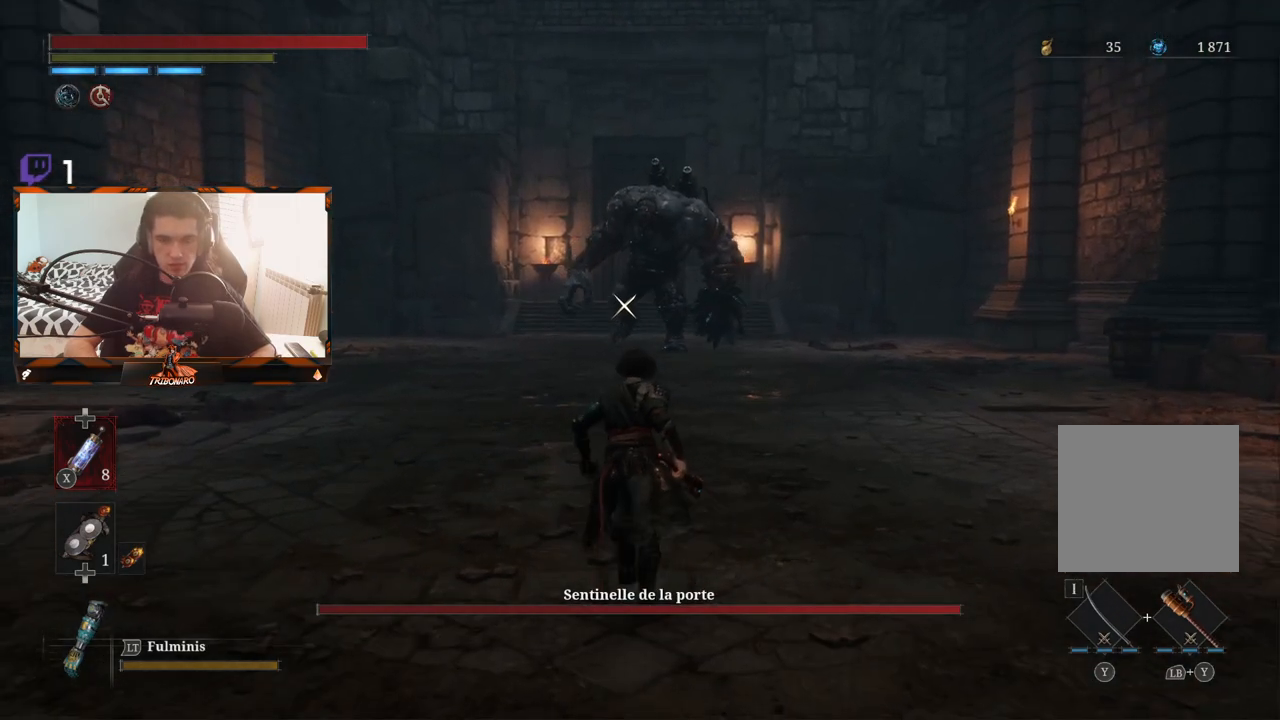
{"buttons": [], "left_stick": "up", "right_stick": "center", "events": []}
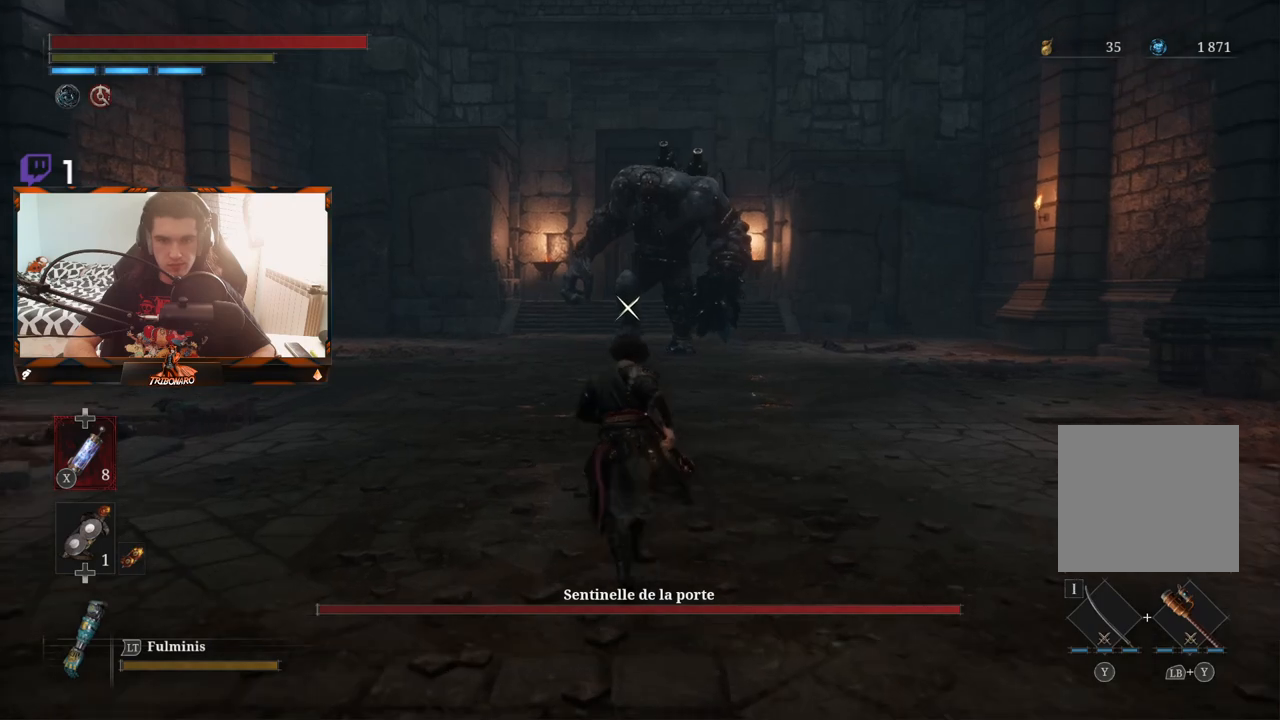
{"buttons": [], "left_stick": "up", "right_stick": "center", "events": []}
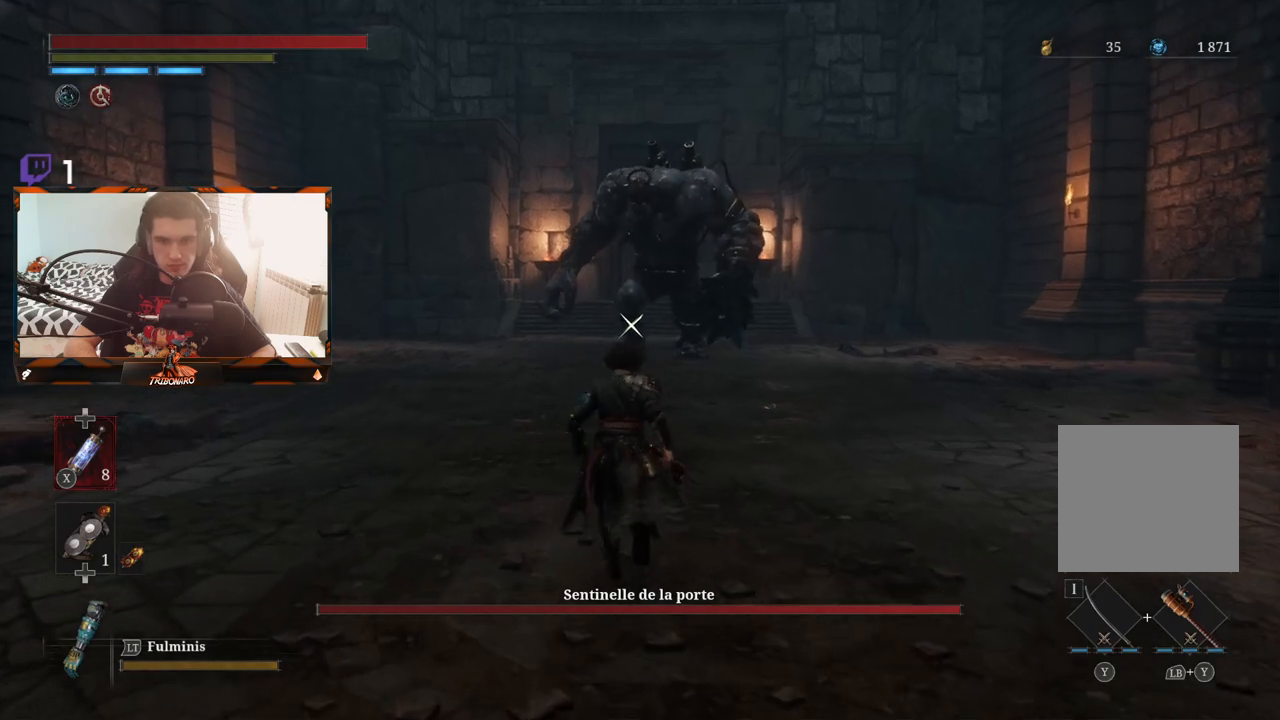
{"buttons": [], "left_stick": "up", "right_stick": "center", "events": []}
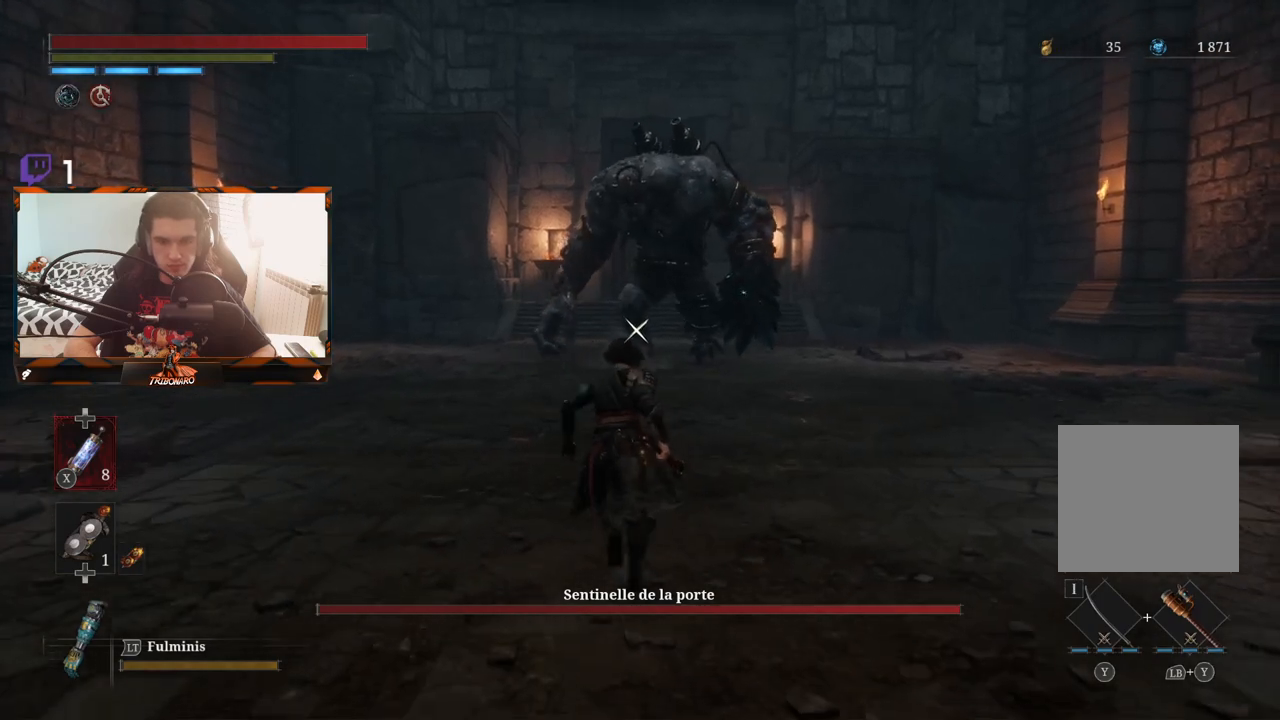
{"buttons": [], "left_stick": "up", "right_stick": "center", "events": []}
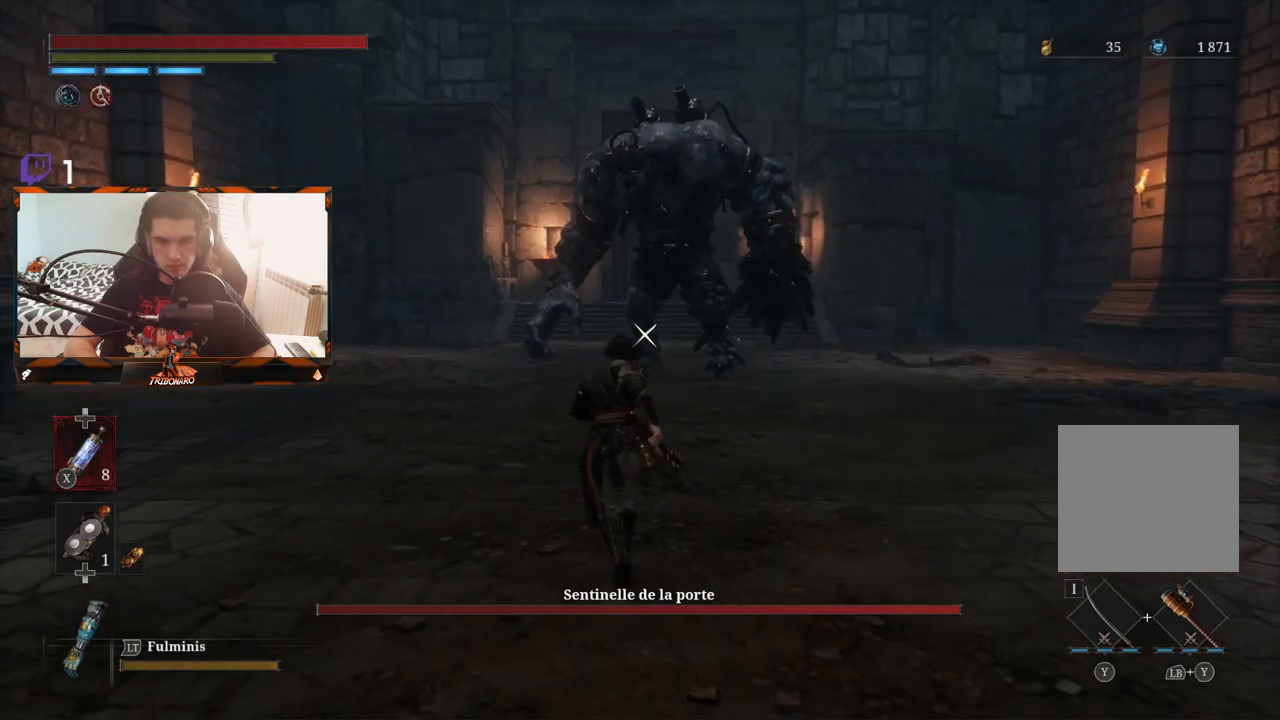
{"buttons": [], "left_stick": "up", "right_stick": "center", "events": []}
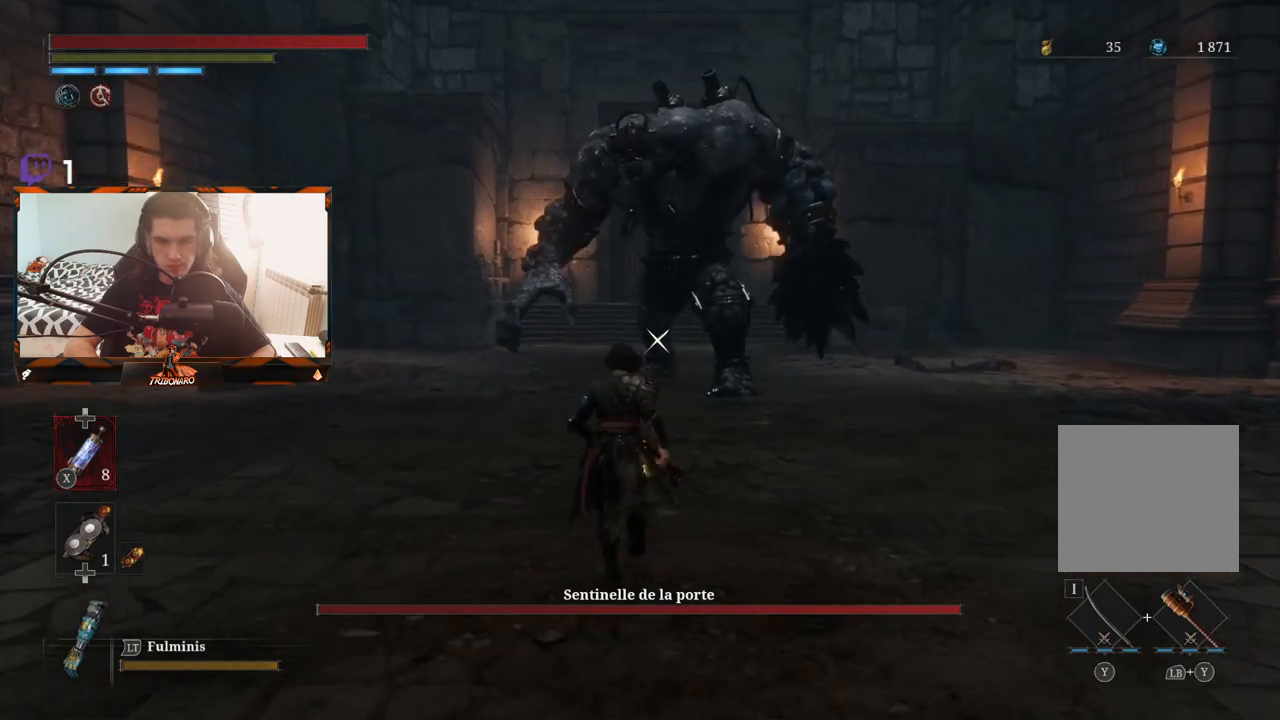
{"buttons": [], "left_stick": "up", "right_stick": "center", "events": []}
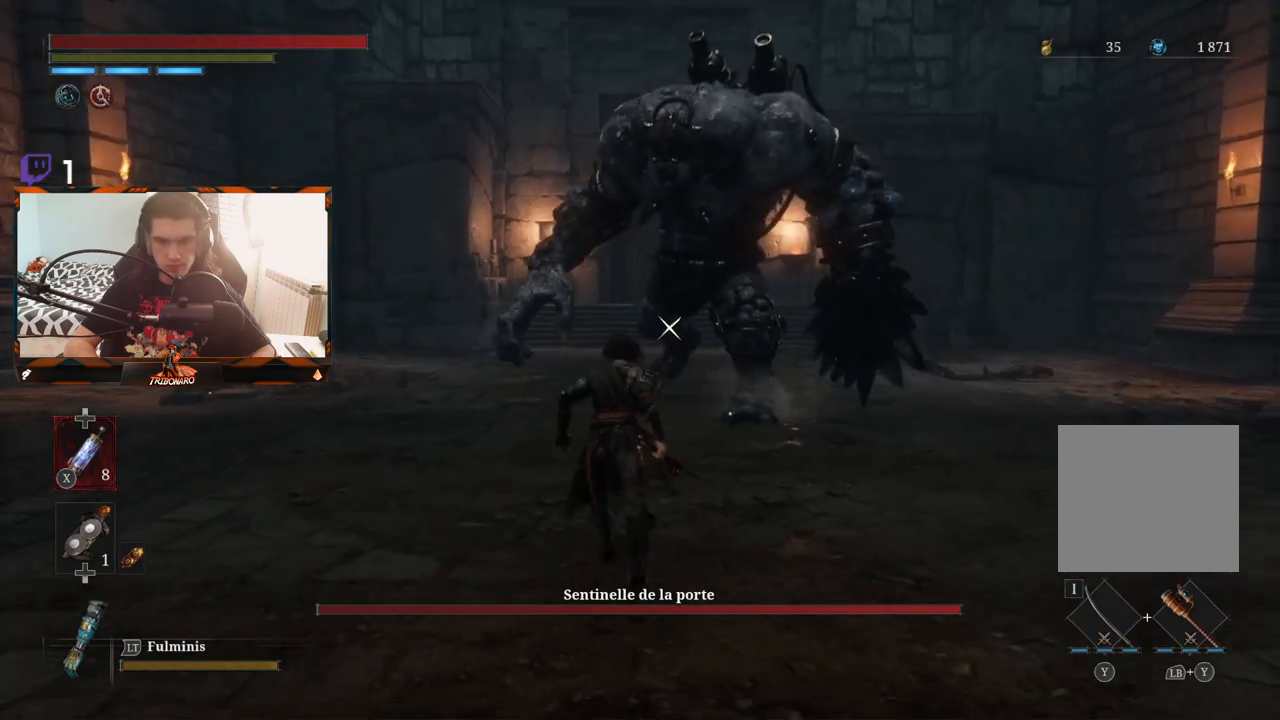
{"buttons": [], "left_stick": "up", "right_stick": "center", "events": []}
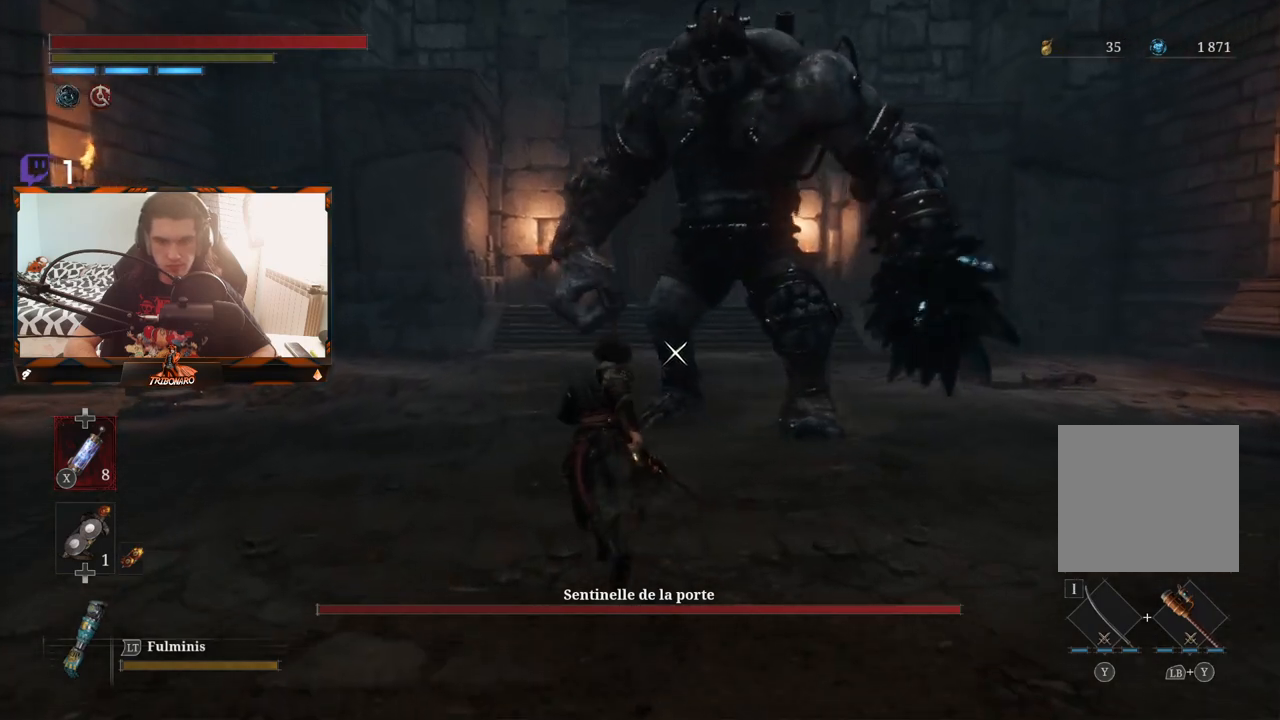
{"buttons": [], "left_stick": "up", "right_stick": "center", "events": []}
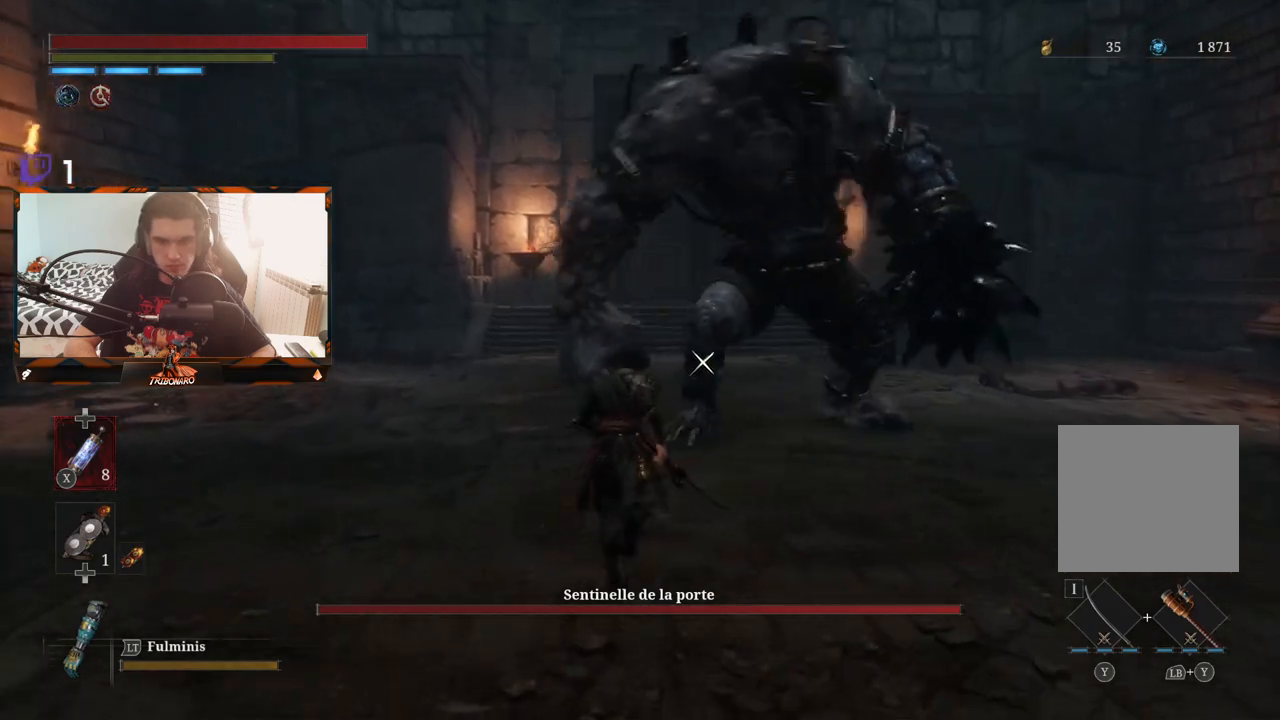
{"buttons": [], "left_stick": "up", "right_stick": "center", "events": []}
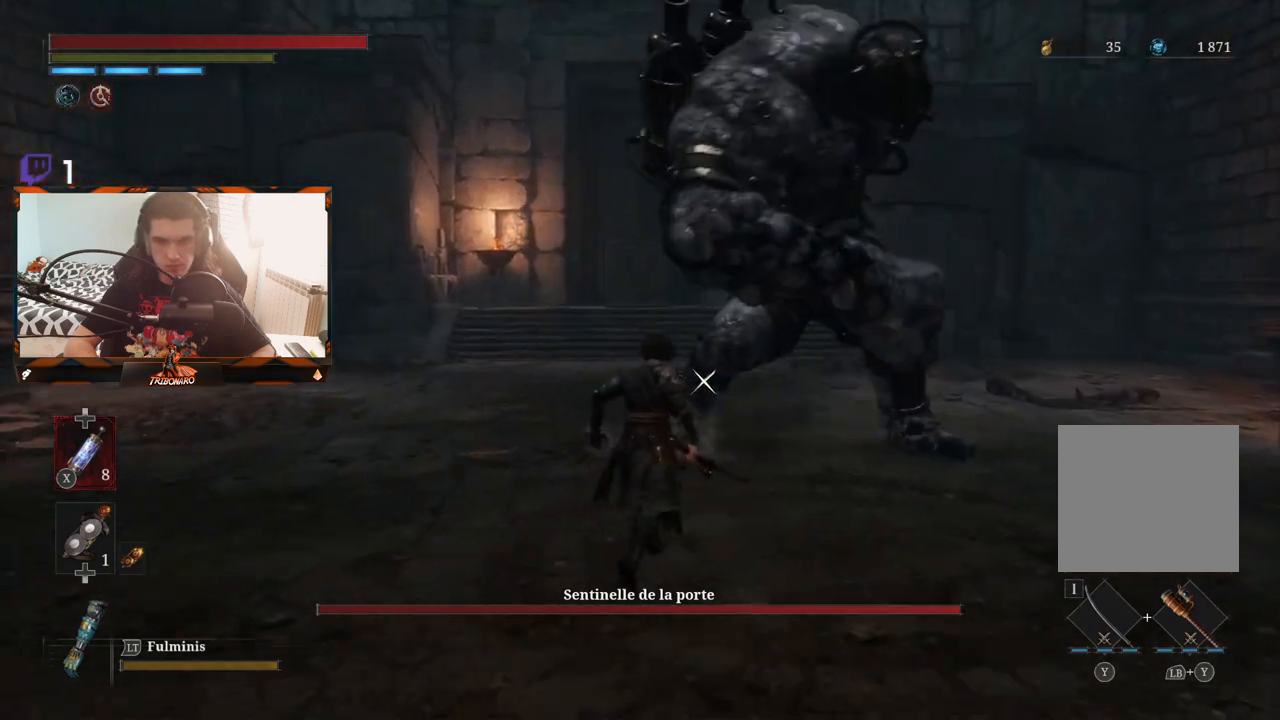
{"buttons": [], "left_stick": "up-right", "right_stick": "center", "events": [[33, "left_stick", "up-right"], [283, "B", "down"], [383, "B", "up"], [433, "B", "down"], [483, "B", "up"]]}
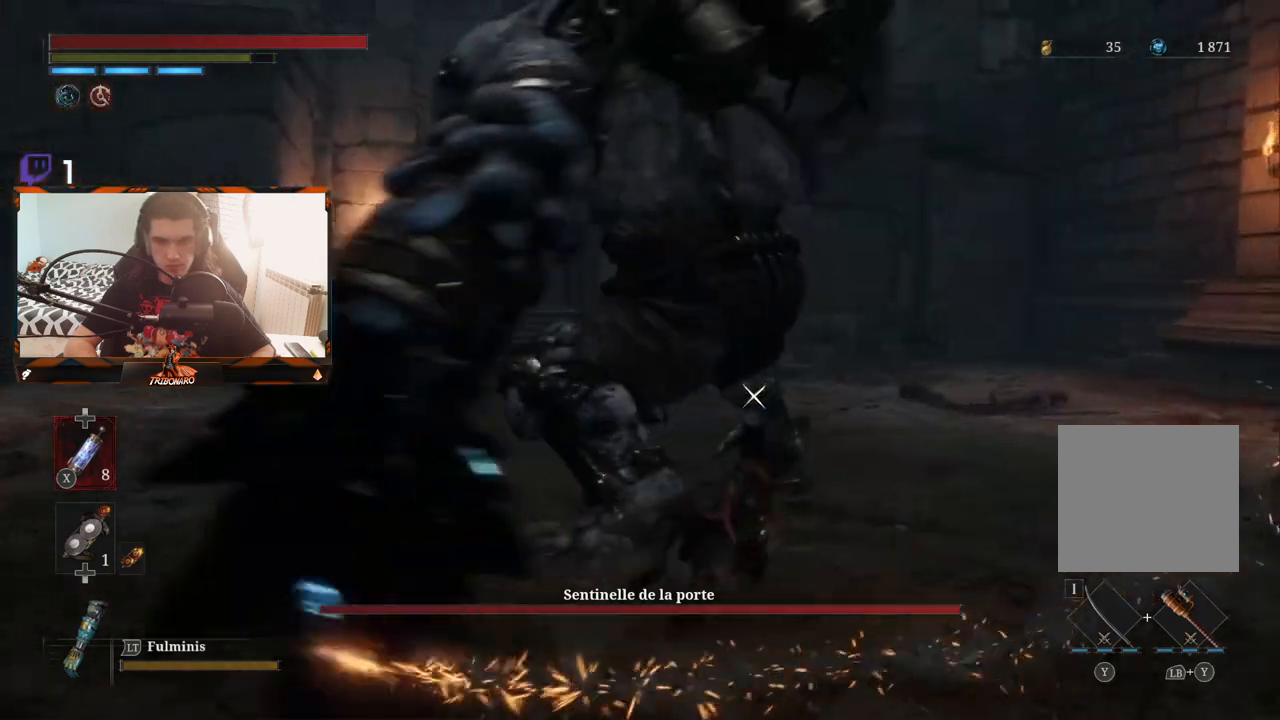
{"buttons": ["B"], "left_stick": "up-right", "right_stick": "center", "events": [[167, "B", "down"], [217, "B", "up"], [300, "B", "down"], [367, "B", "up"], [433, "B", "down"]]}
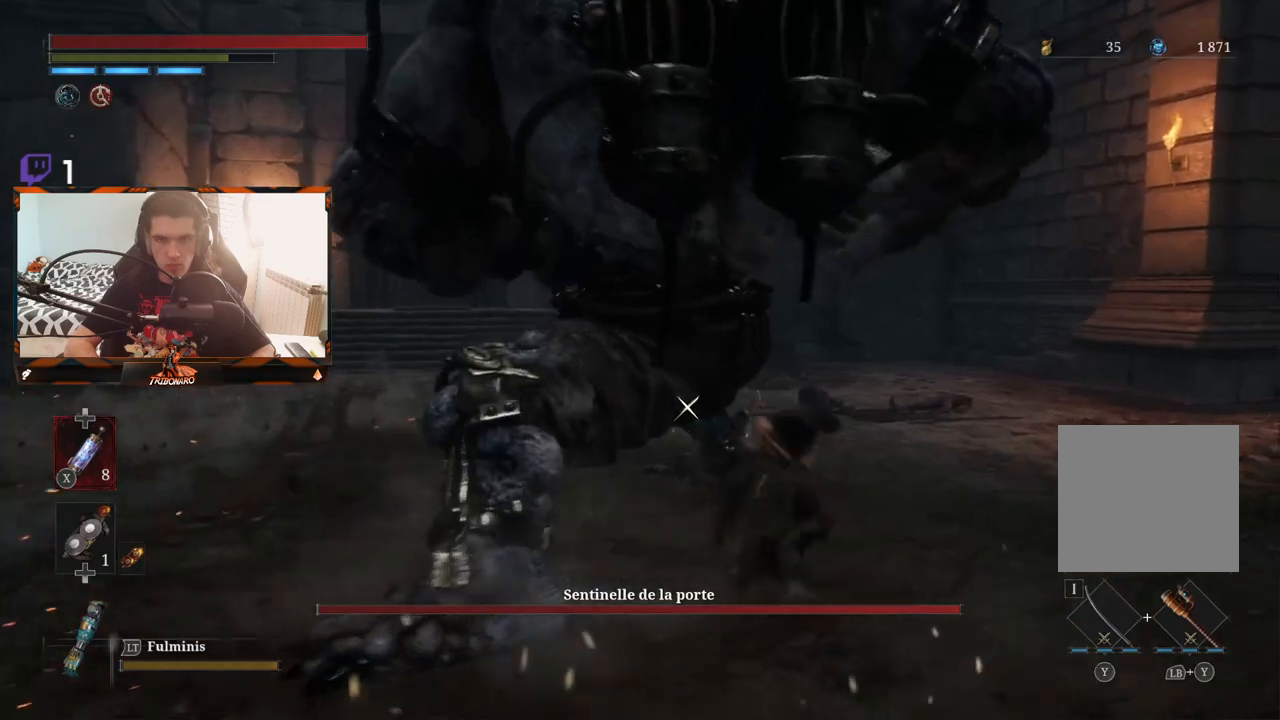
{"buttons": ["B"], "left_stick": "up", "right_stick": "center", "events": [[17, "B", "up"], [83, "B", "down"], [150, "B", "up"], [233, "B", "down"], [283, "B", "up"], [350, "left_stick", "up"], [467, "B", "down"]]}
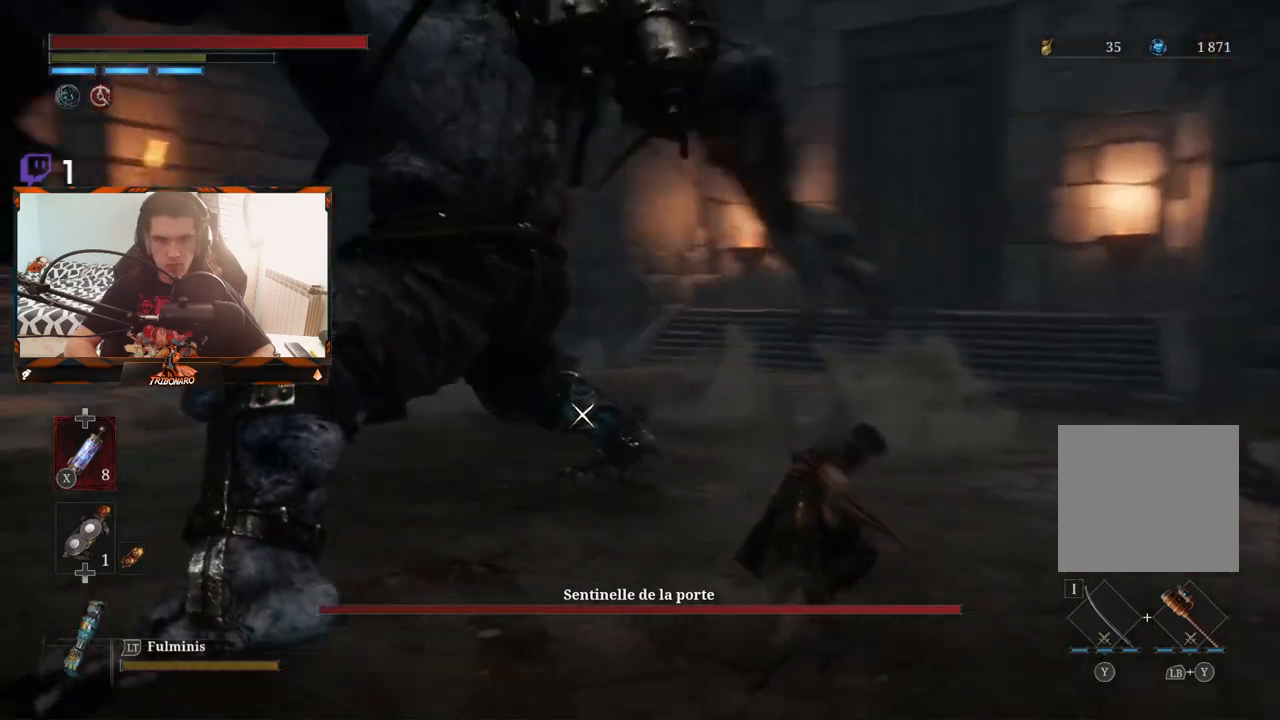
{"buttons": [], "left_stick": "up", "right_stick": "center", "events": [[33, "B", "up"], [167, "B", "down"], [250, "B", "up"]]}